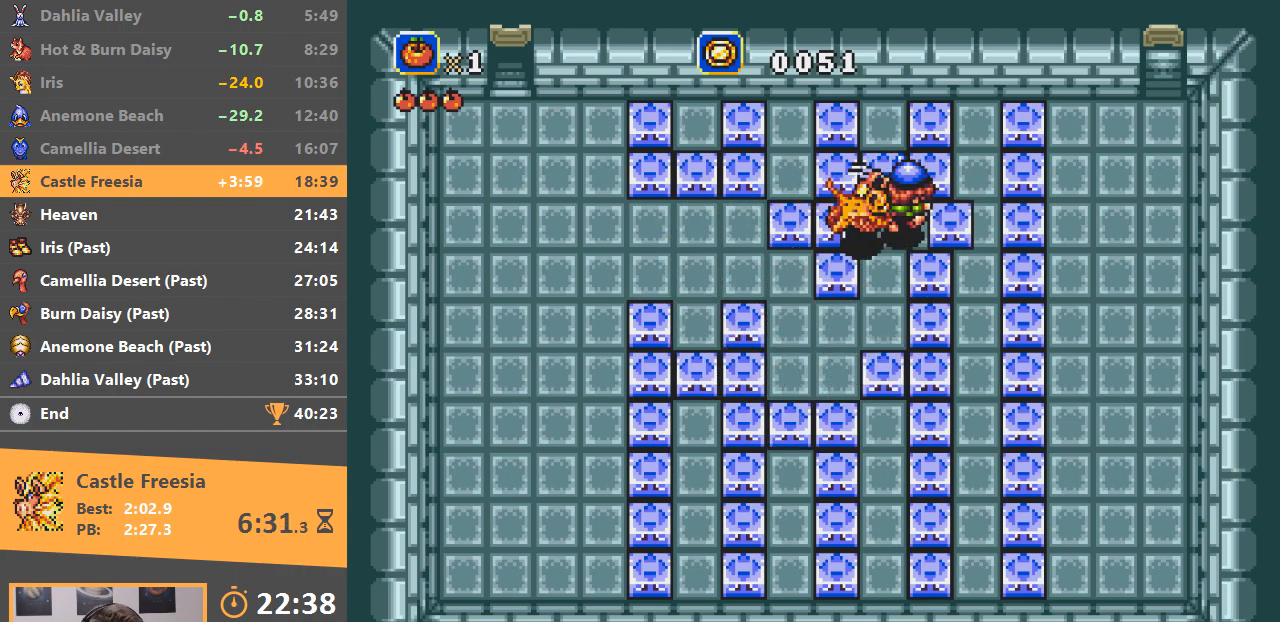
Gameplay with a controller; each line is a JSON object with the inputs held at the frame after it. "events" lists button and stick changes between this image and that frame as [ms after this image, input, new state], when the widget could be followed in between. Not read: DPAD_LEFT DPAD_RIGHT DPAD_UP L3 R3.
{"buttons": ["DPAD_DOWN"], "events": [[400, "DPAD_DOWN", "down"]]}
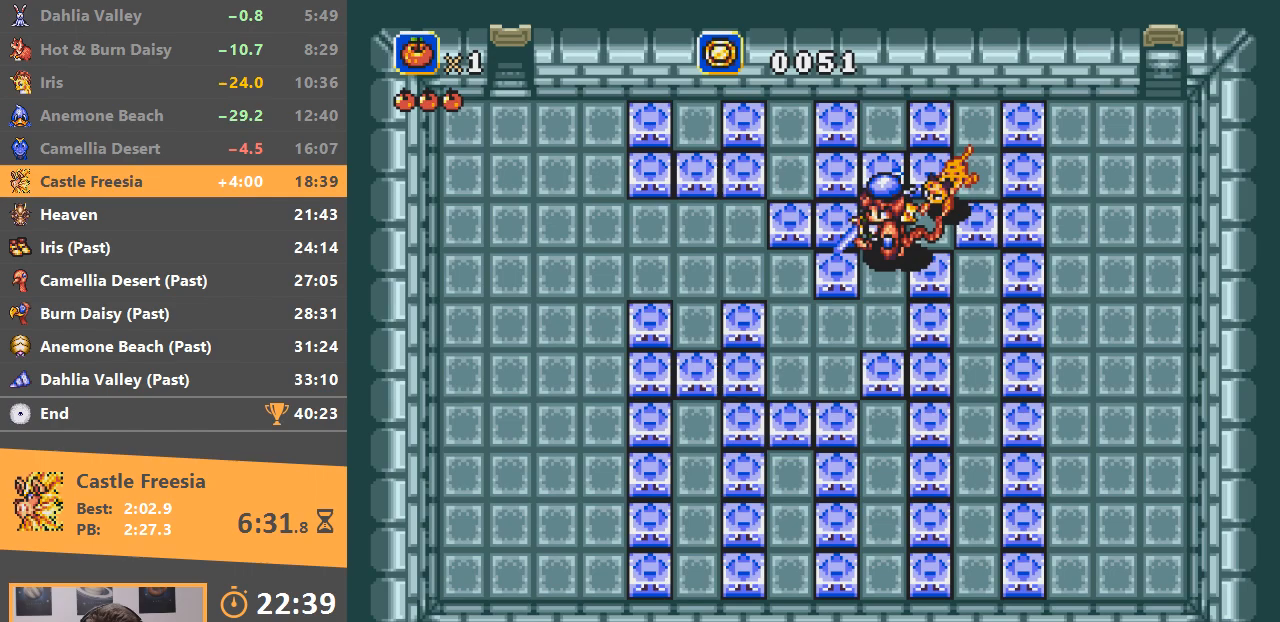
{"buttons": [], "events": [[217, "DPAD_DOWN", "up"]]}
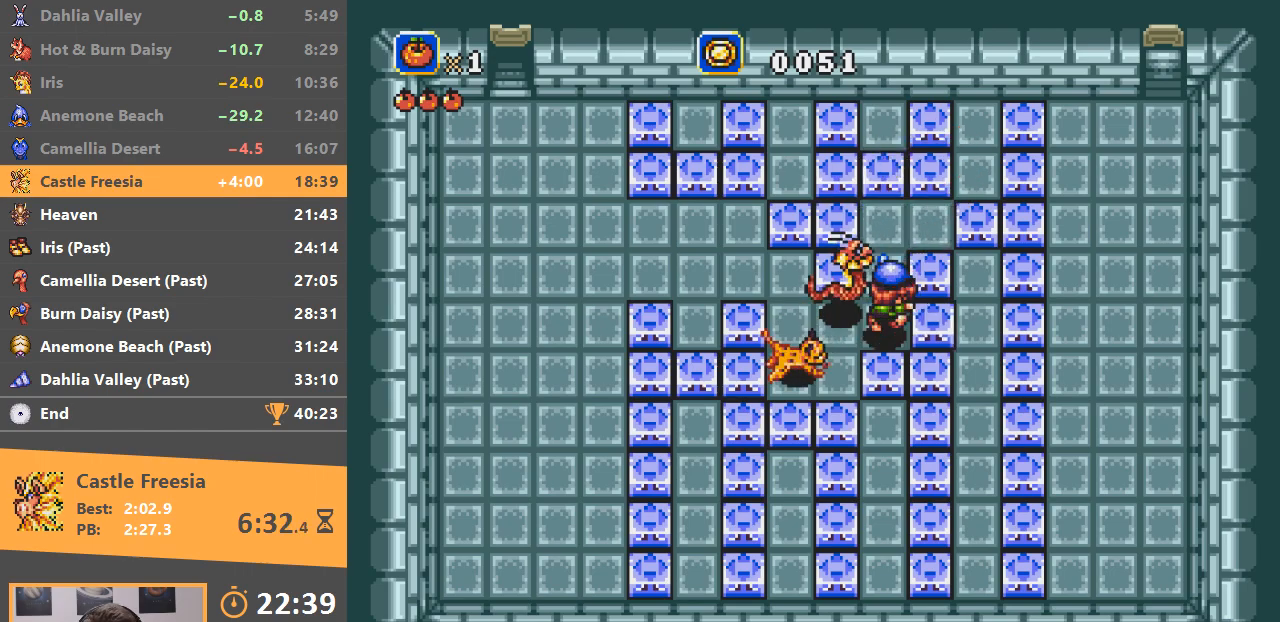
{"buttons": [], "events": []}
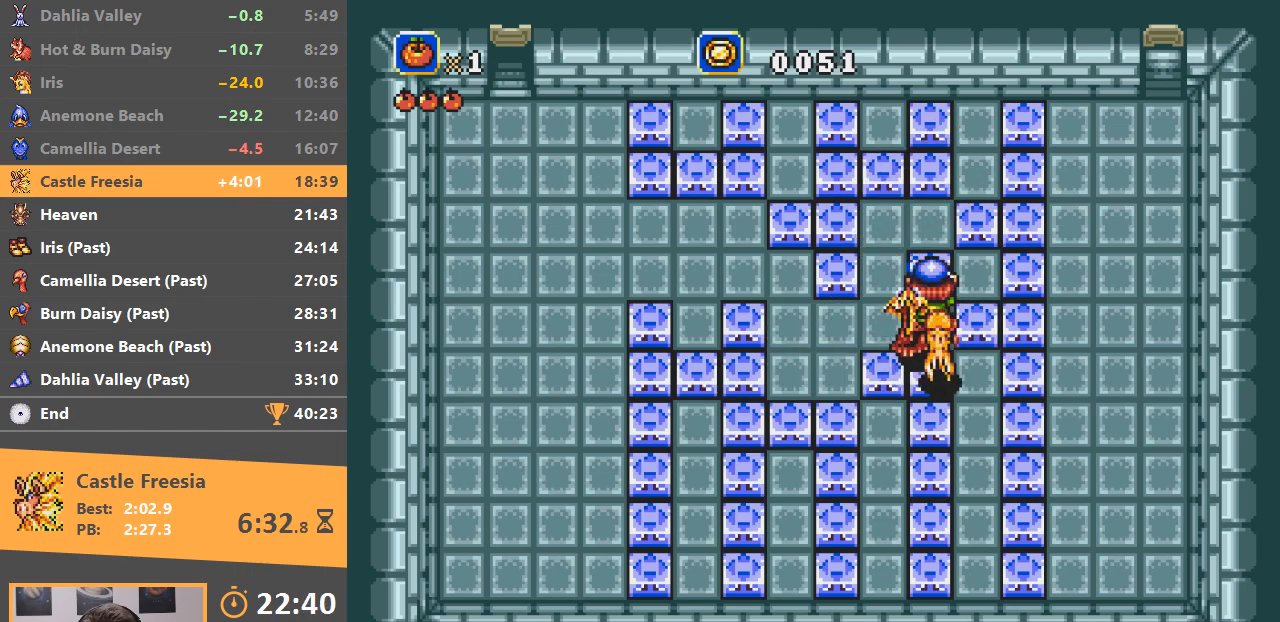
{"buttons": [], "events": []}
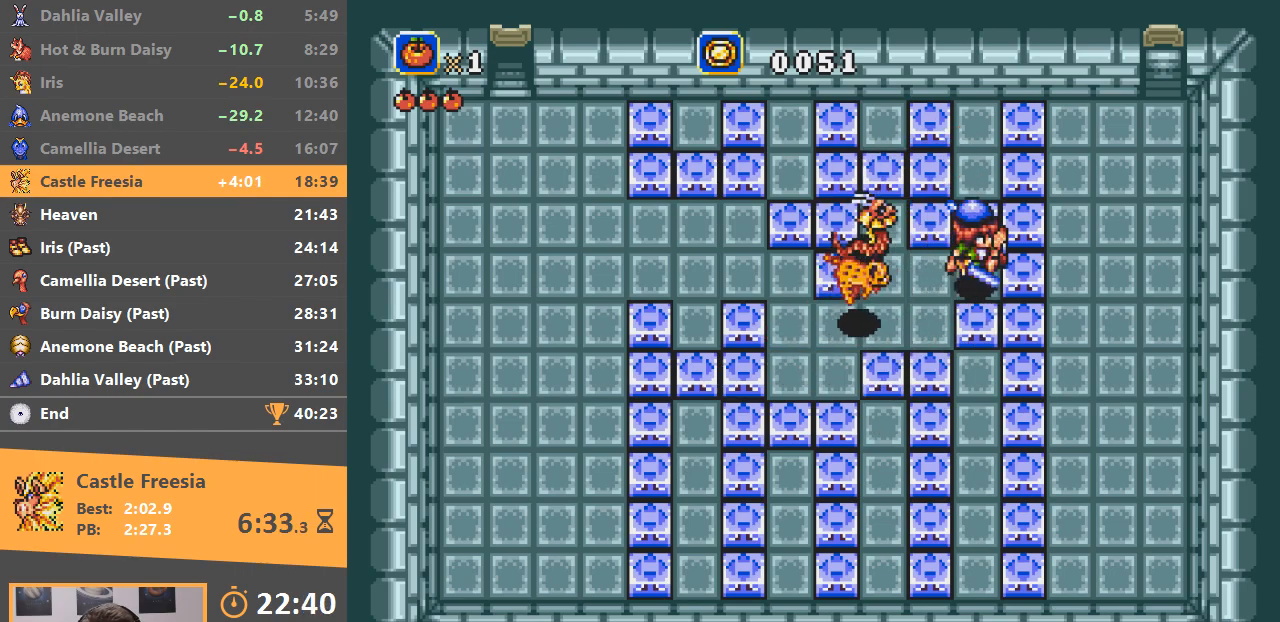
{"buttons": [], "events": []}
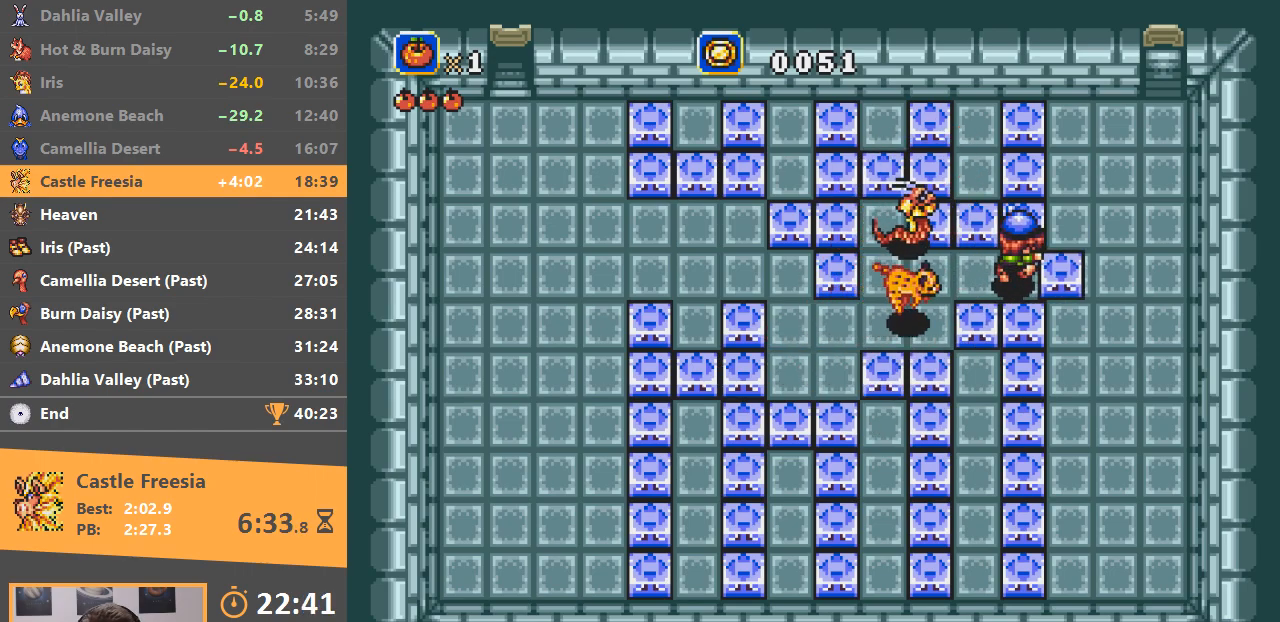
{"buttons": [], "events": []}
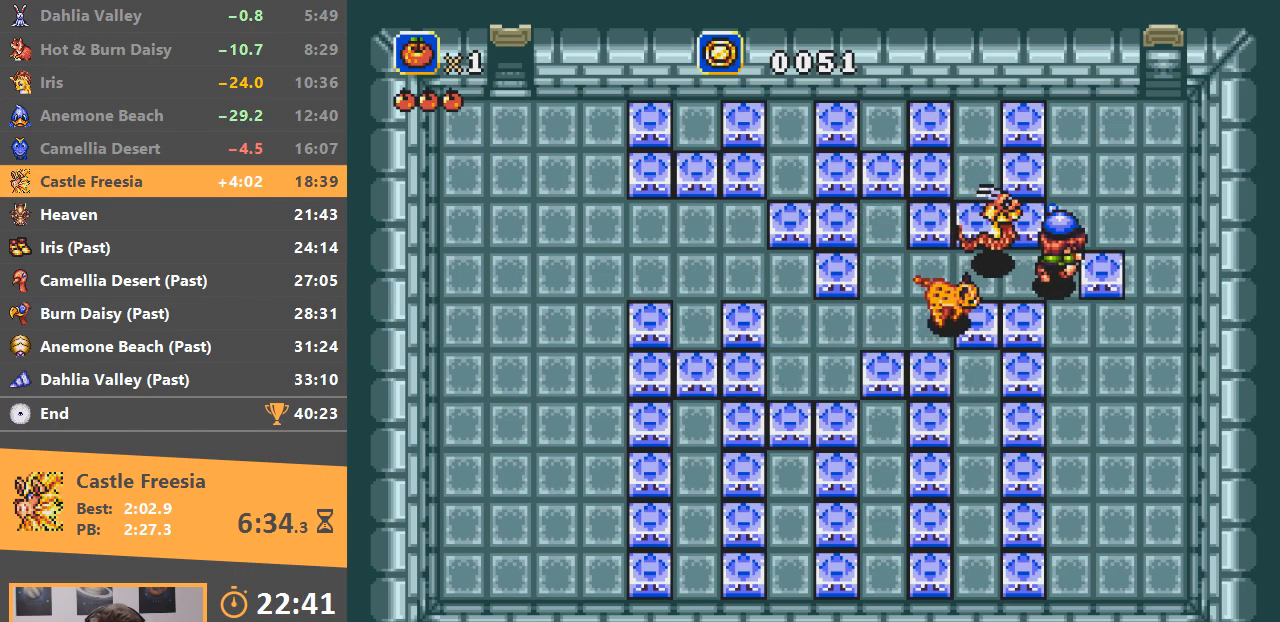
{"buttons": [], "events": []}
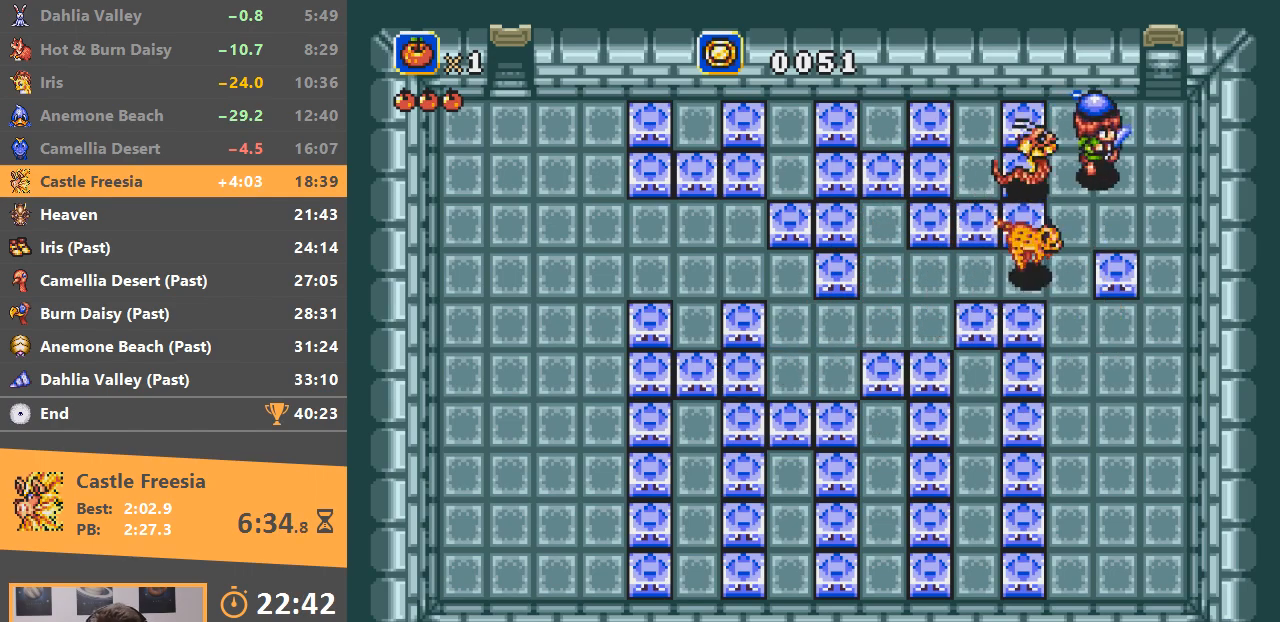
{"buttons": [], "events": []}
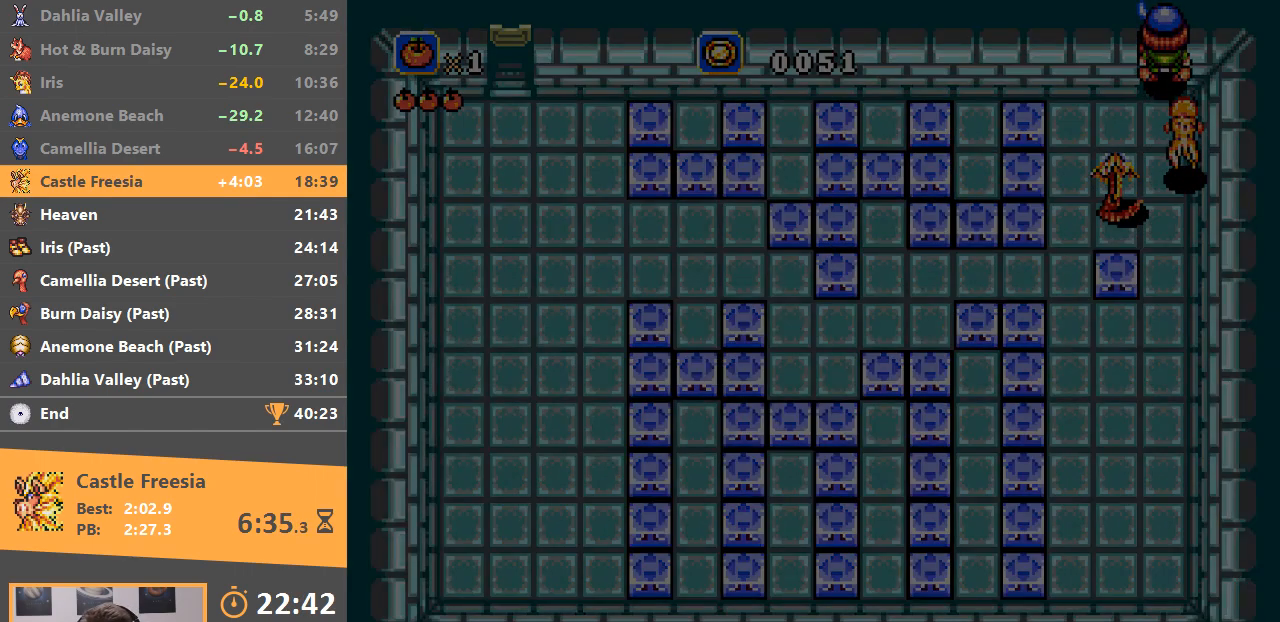
{"buttons": ["B"], "events": [[133, "B", "down"], [250, "B", "up"], [284, "DPAD_DOWN", "down"], [334, "B", "down"], [400, "B", "up"], [400, "DPAD_DOWN", "up"], [484, "B", "down"]]}
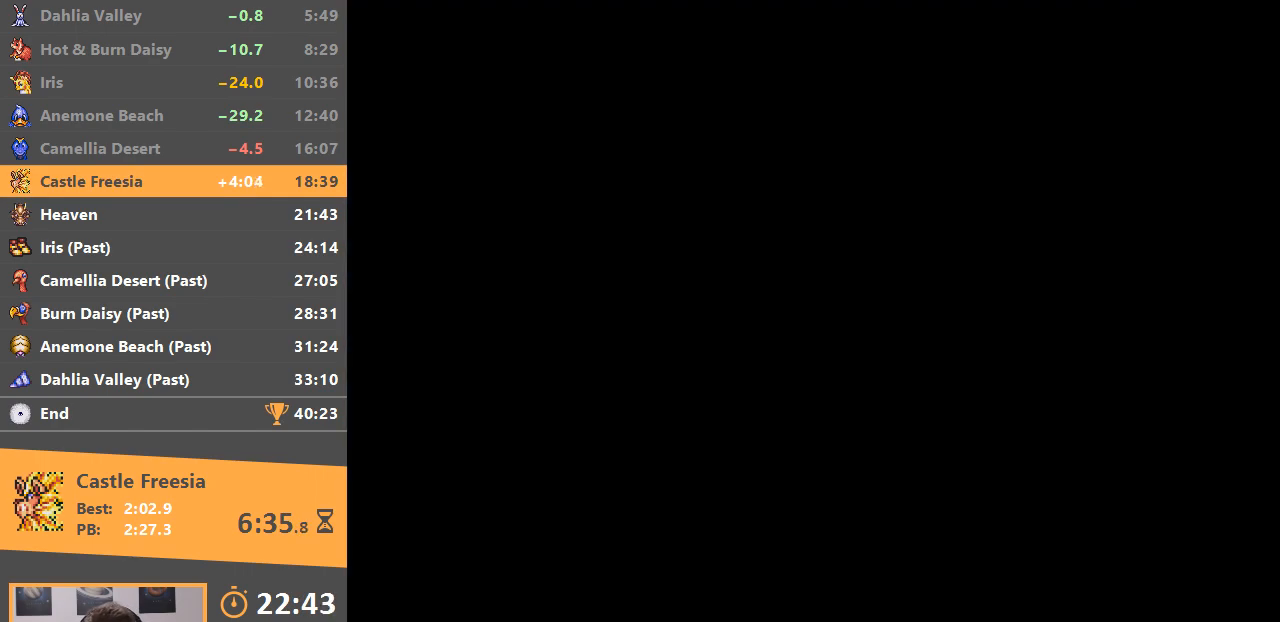
{"buttons": ["DPAD_DOWN"], "events": [[67, "B", "up"], [117, "DPAD_DOWN", "down"]]}
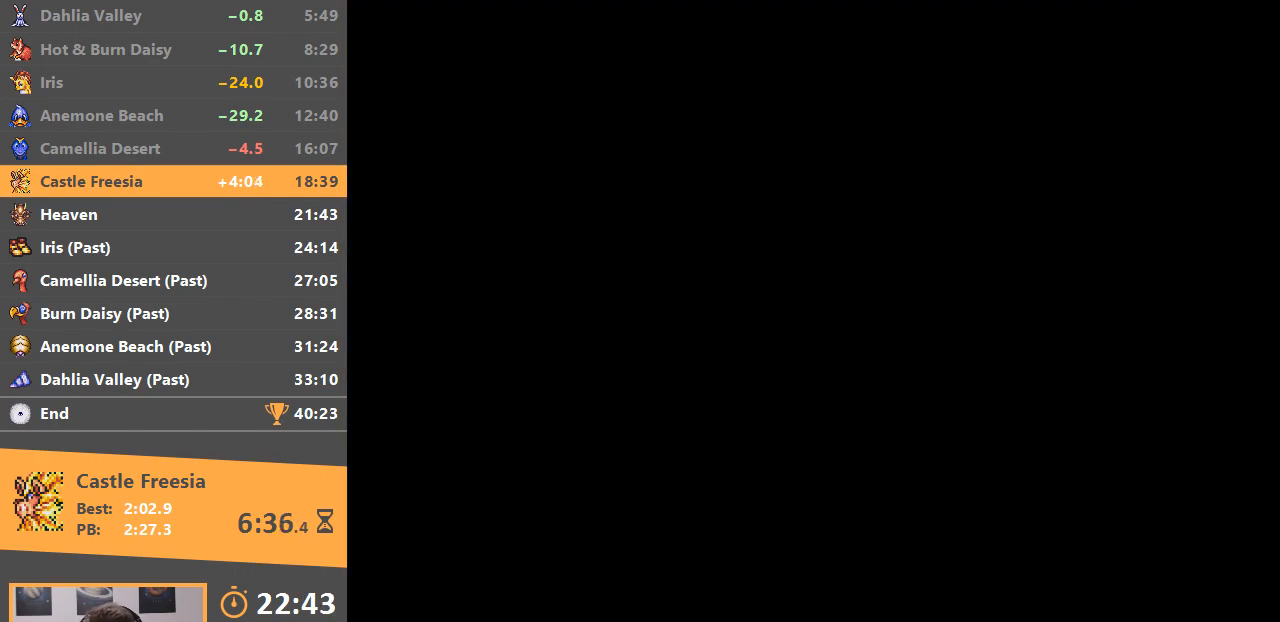
{"buttons": ["DPAD_DOWN"], "events": []}
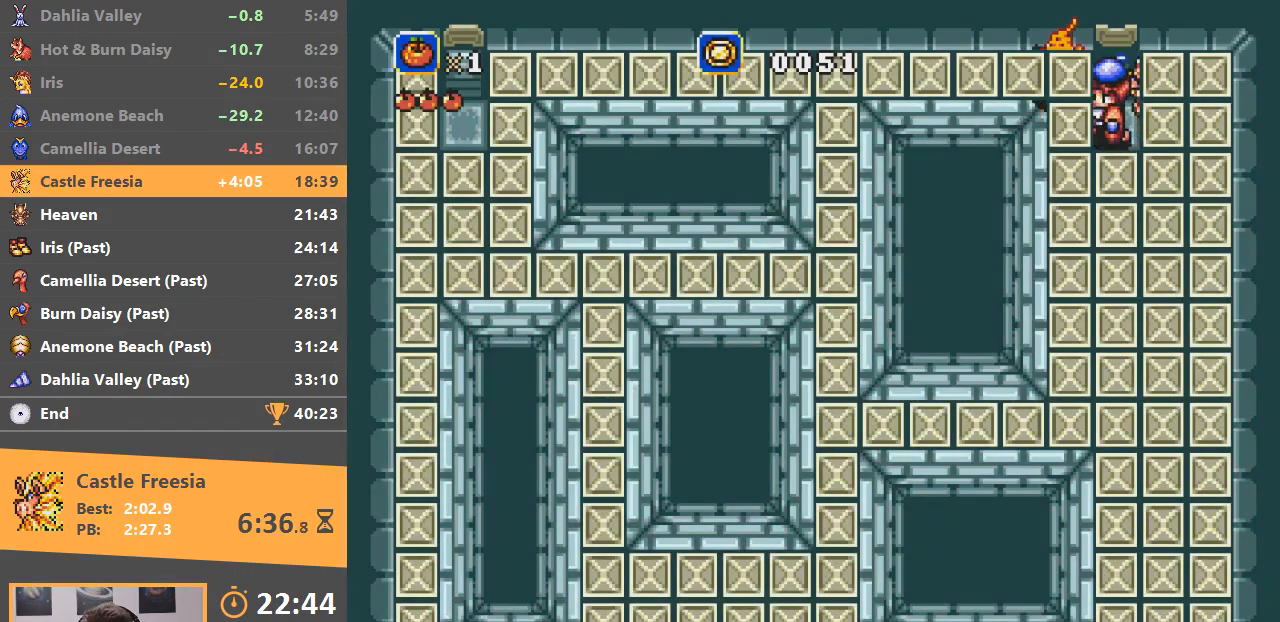
{"buttons": ["B"], "events": [[368, "B", "down"], [368, "DPAD_DOWN", "up"]]}
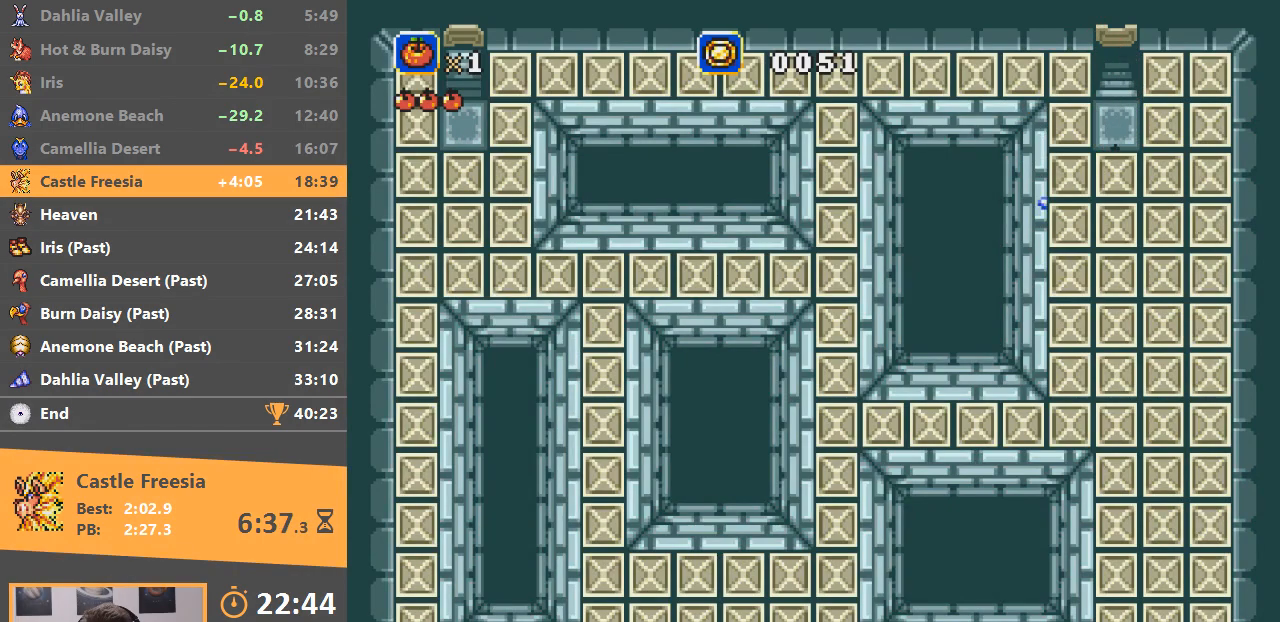
{"buttons": [], "events": [[451, "B", "up"]]}
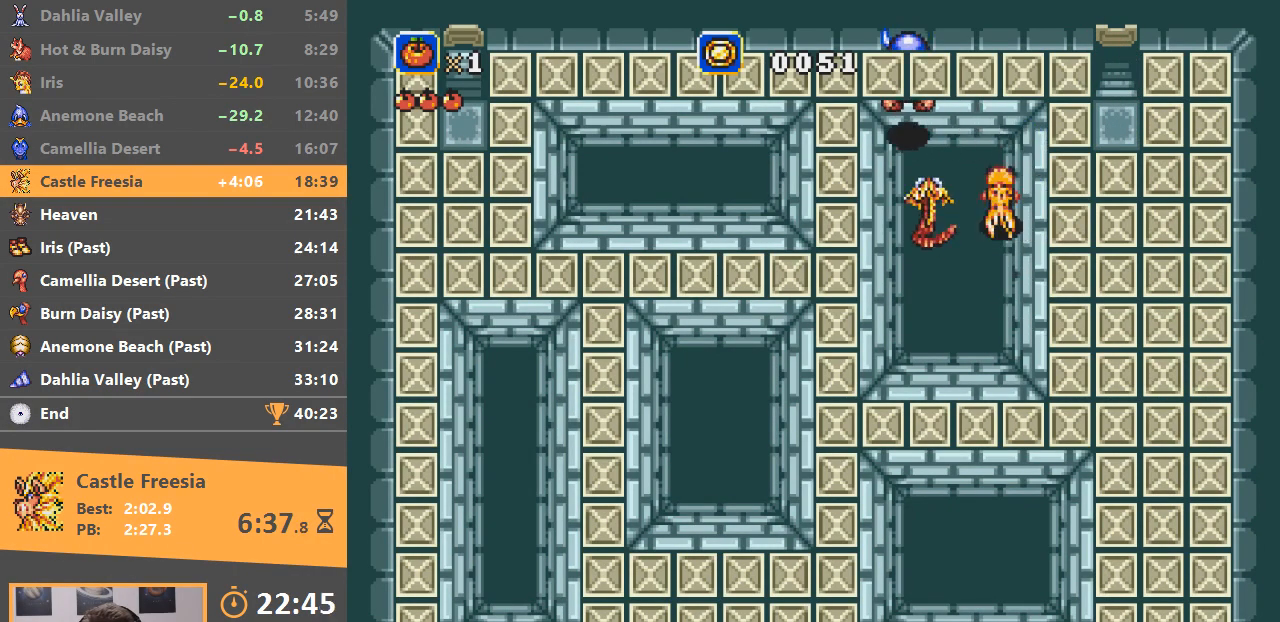
{"buttons": ["B"], "events": [[217, "B", "down"]]}
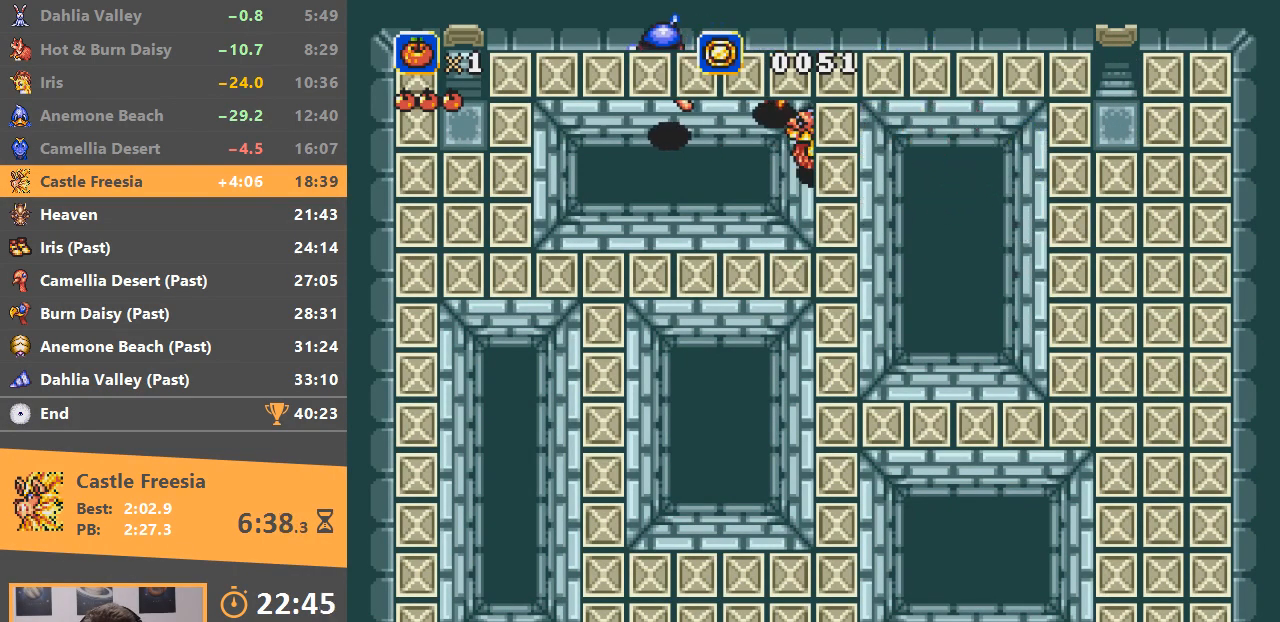
{"buttons": [], "events": [[234, "B", "up"]]}
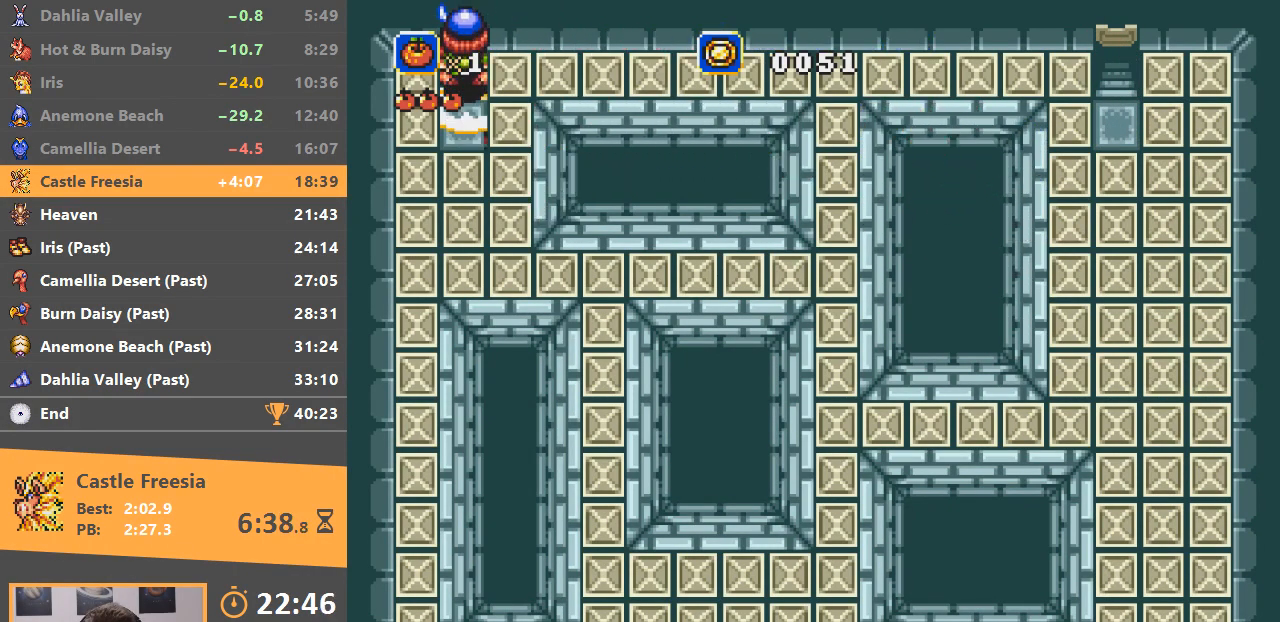
{"buttons": [], "events": [[50, "B", "down"], [150, "B", "up"], [200, "B", "down"], [317, "B", "up"], [367, "DPAD_DOWN", "down"], [400, "B", "down"], [417, "DPAD_DOWN", "up"], [500, "B", "up"]]}
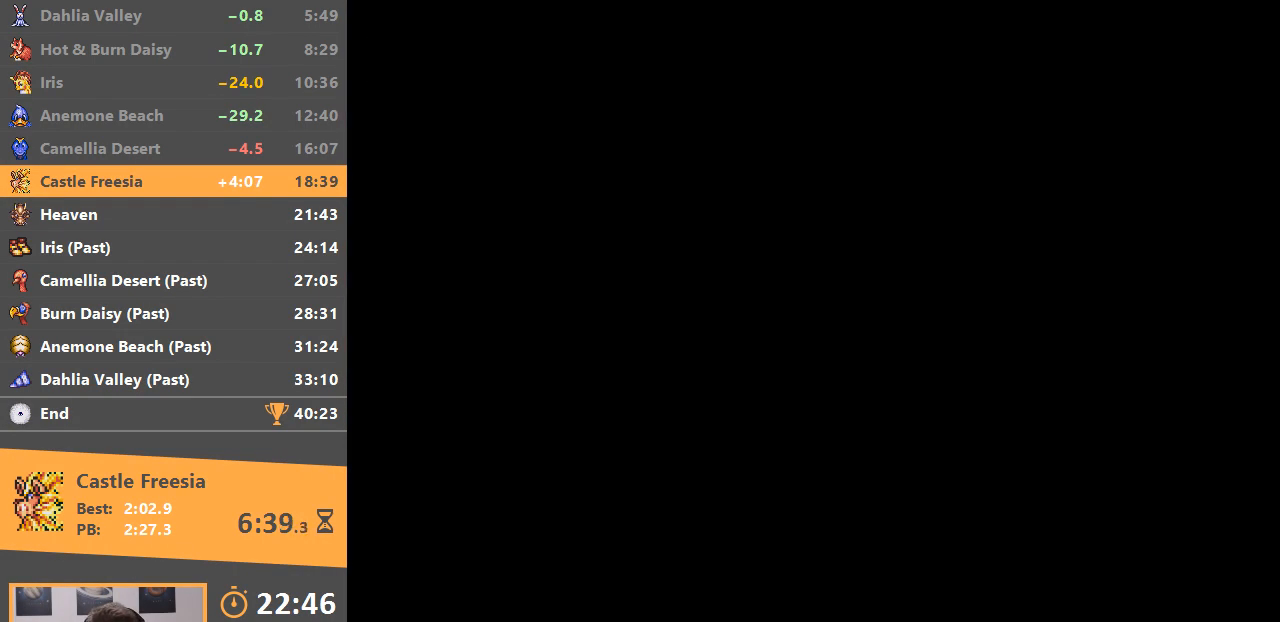
{"buttons": [], "events": [[50, "B", "down"], [150, "B", "up"]]}
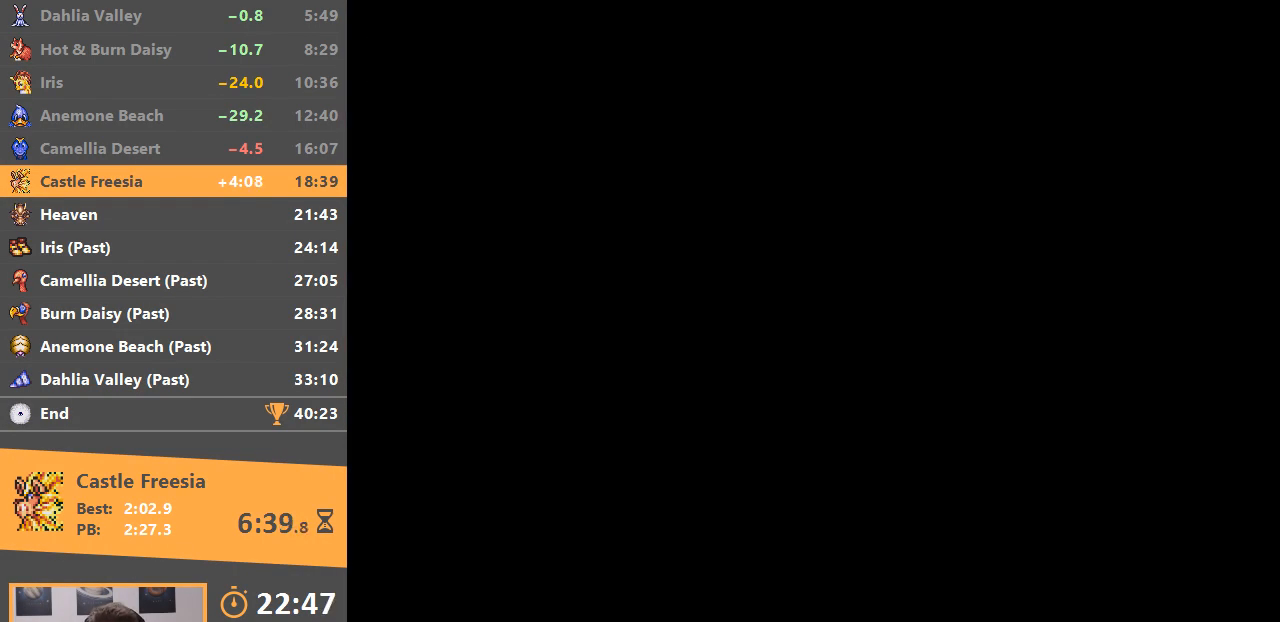
{"buttons": [], "events": []}
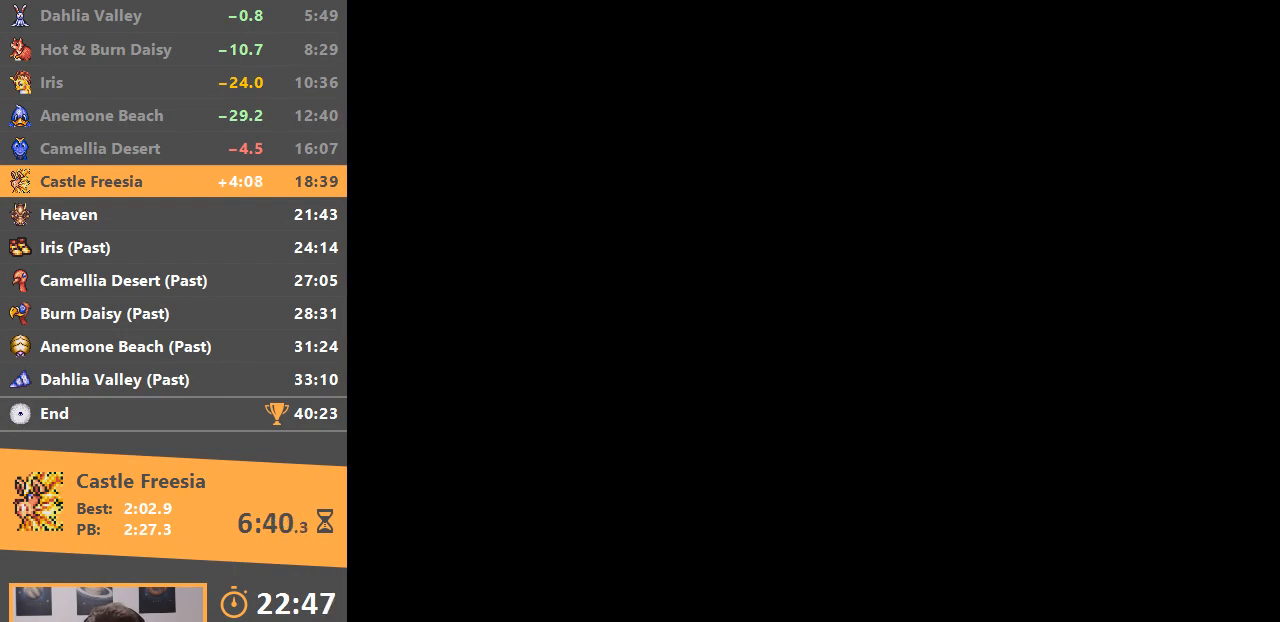
{"buttons": [], "events": []}
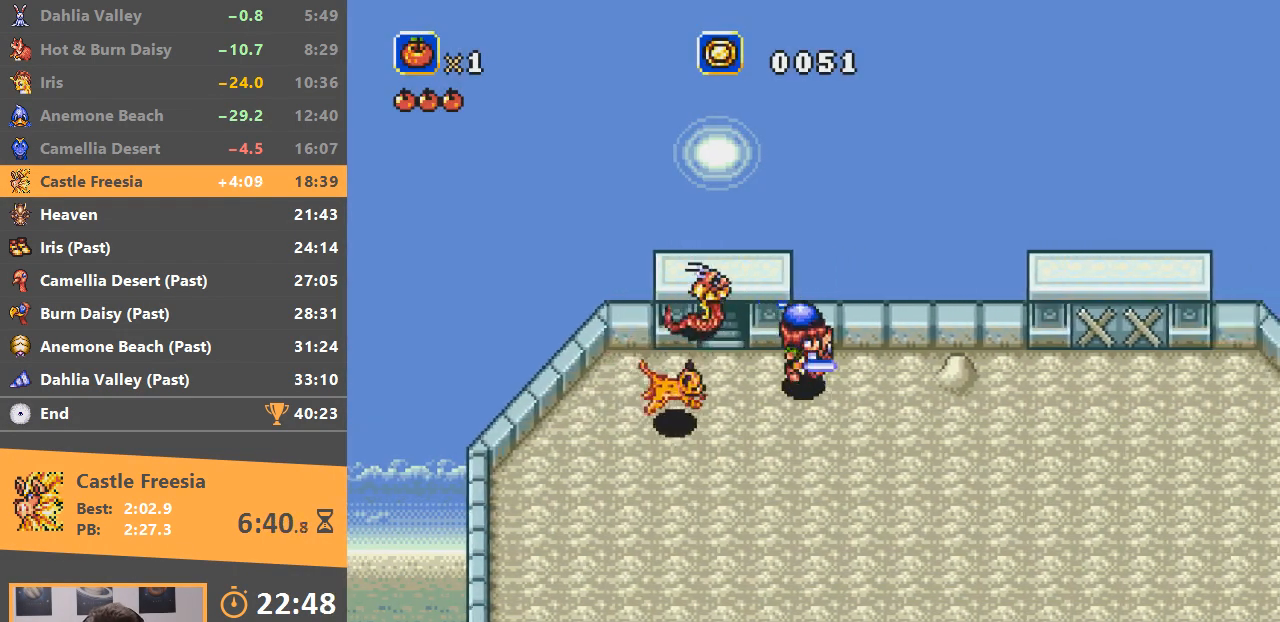
{"buttons": [], "events": [[384, "DPAD_DOWN", "down"], [400, "A", "down"], [467, "DPAD_DOWN", "up"], [500, "A", "up"]]}
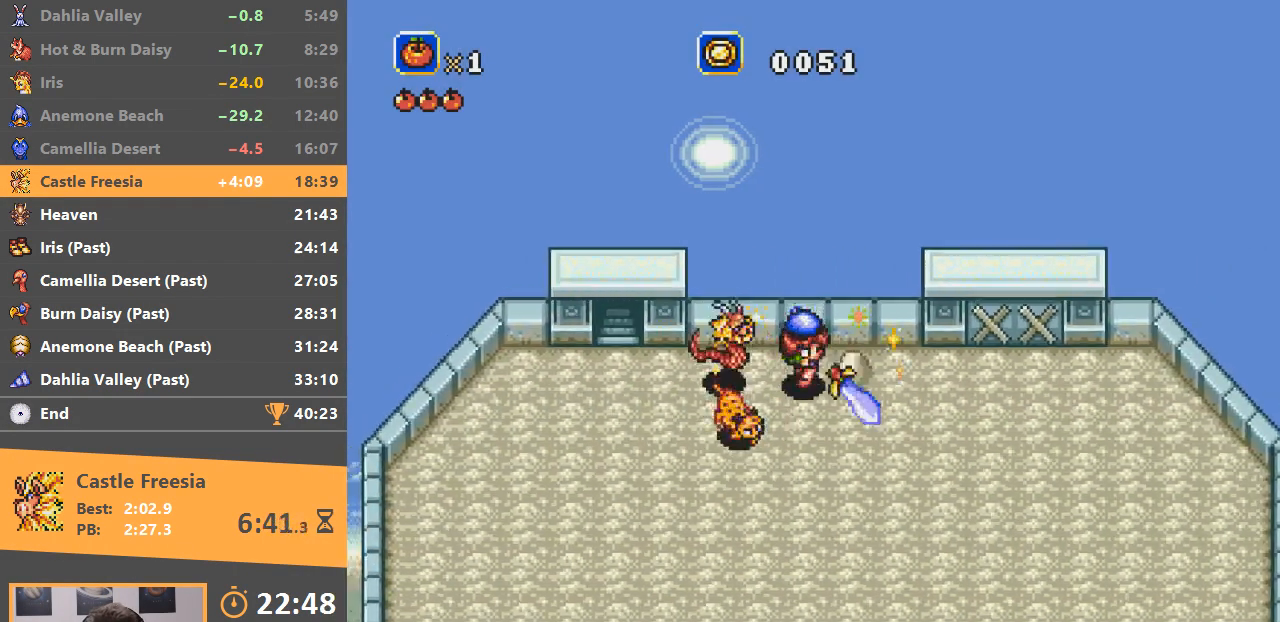
{"buttons": ["A"], "events": [[267, "A", "down"], [367, "A", "up"], [451, "A", "down"]]}
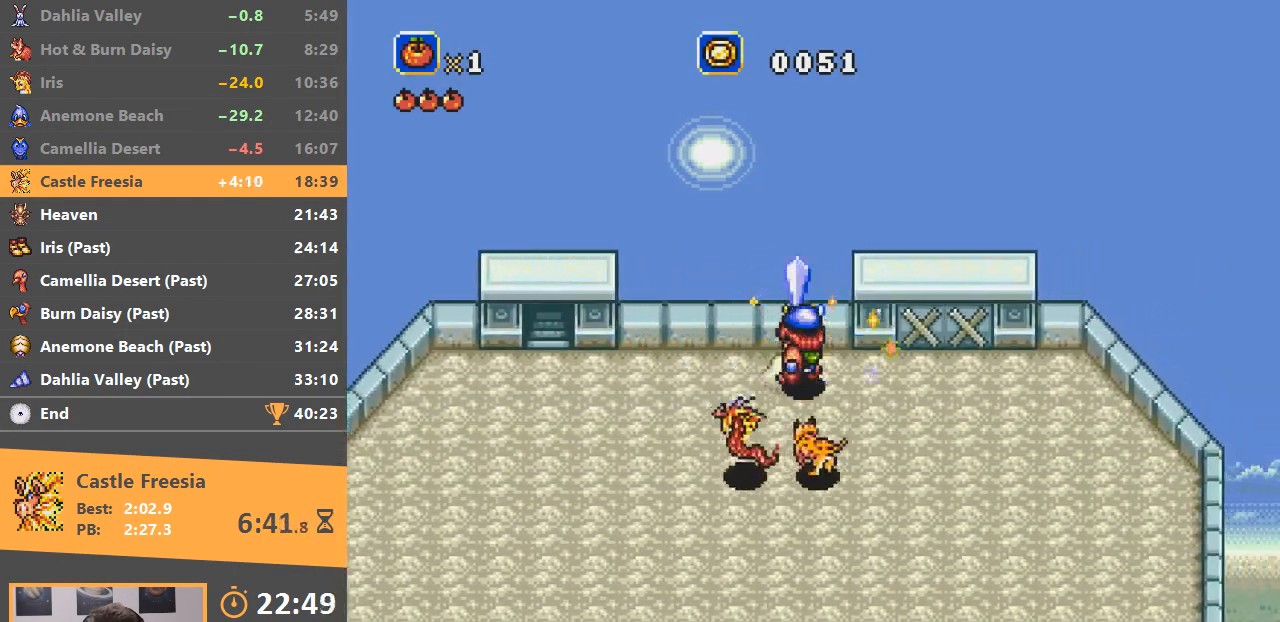
{"buttons": ["A", "B"], "events": [[50, "DPAD_DOWN", "down"], [67, "A", "up"], [283, "DPAD_DOWN", "up"], [333, "A", "down"], [434, "A", "up"], [484, "A", "down"], [500, "B", "down"]]}
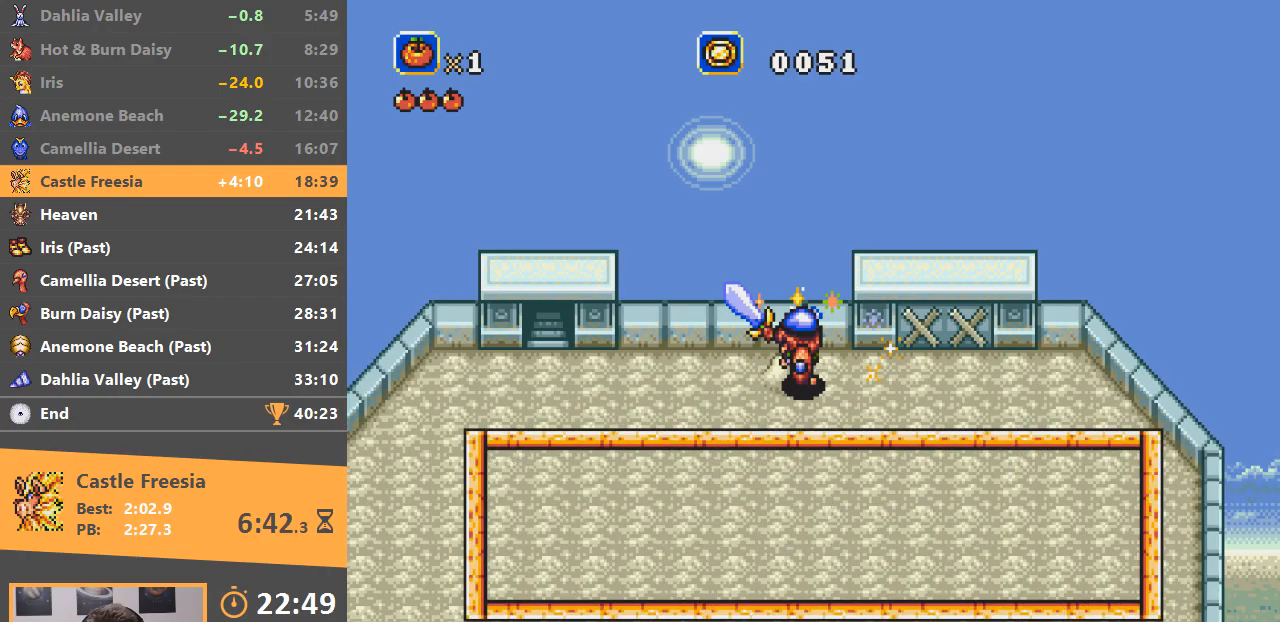
{"buttons": ["B"], "events": [[17, "DPAD_DOWN", "down"], [34, "DPAD_DOWN", "up"], [100, "A", "up"], [100, "B", "up"], [167, "A", "down"], [167, "B", "down"], [217, "A", "up"], [217, "B", "up"], [334, "B", "down"]]}
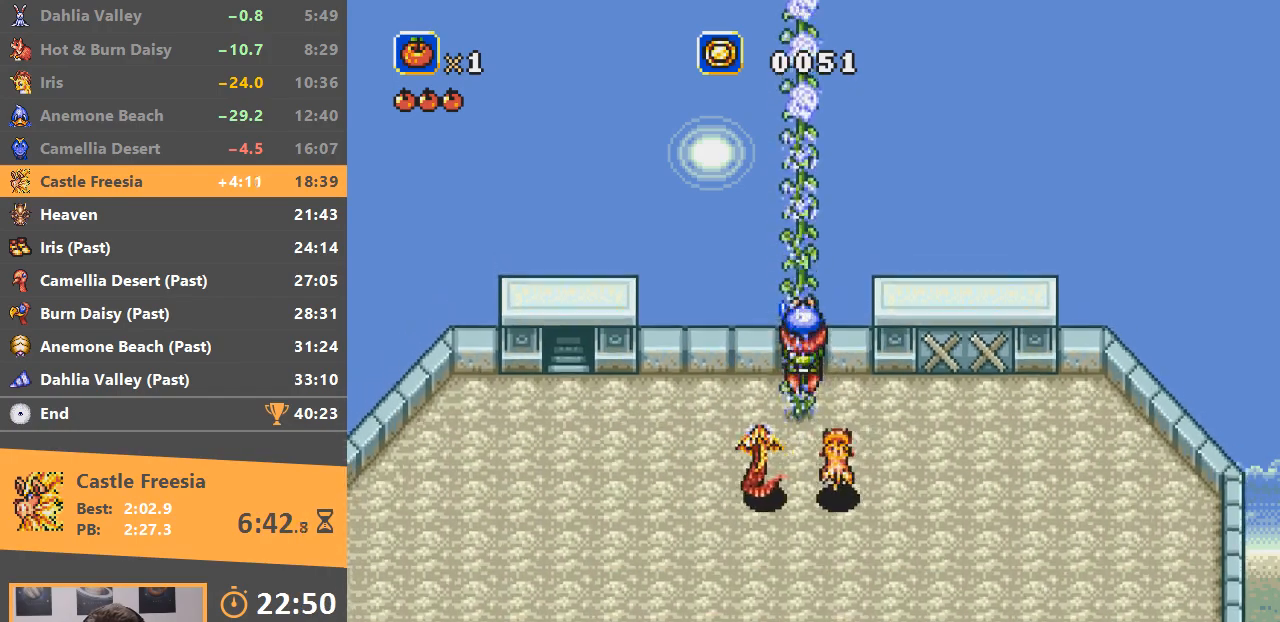
{"buttons": ["B"], "events": [[317, "B", "up"], [384, "B", "down"]]}
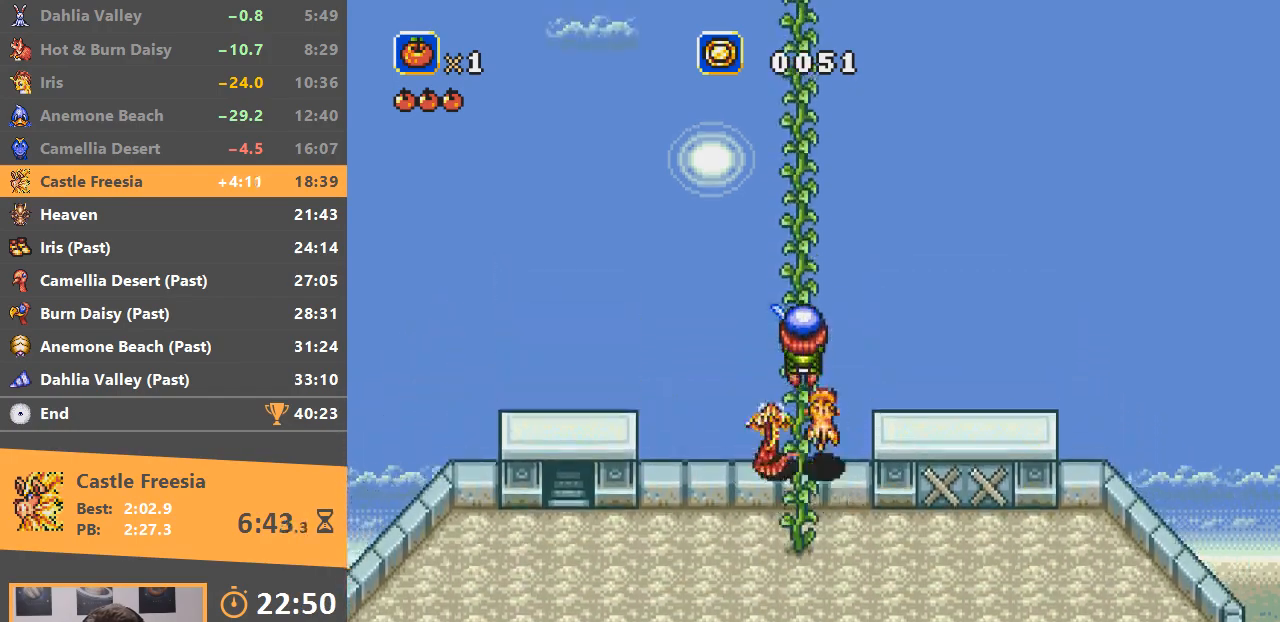
{"buttons": [], "events": [[50, "B", "up"]]}
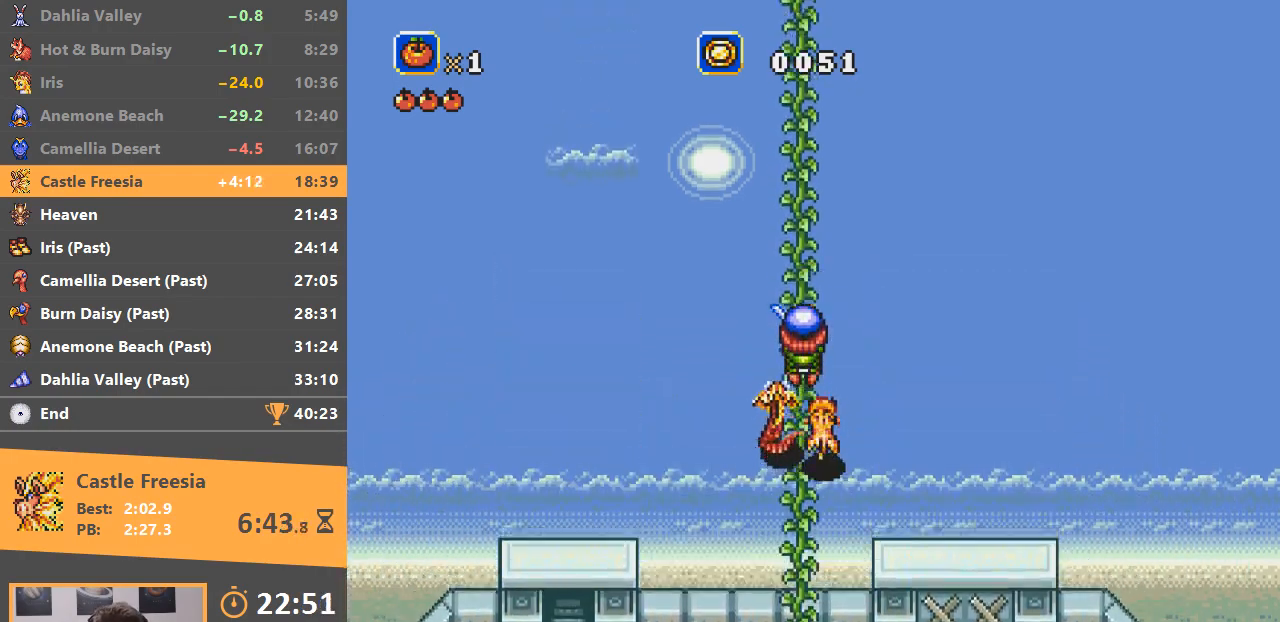
{"buttons": [], "events": []}
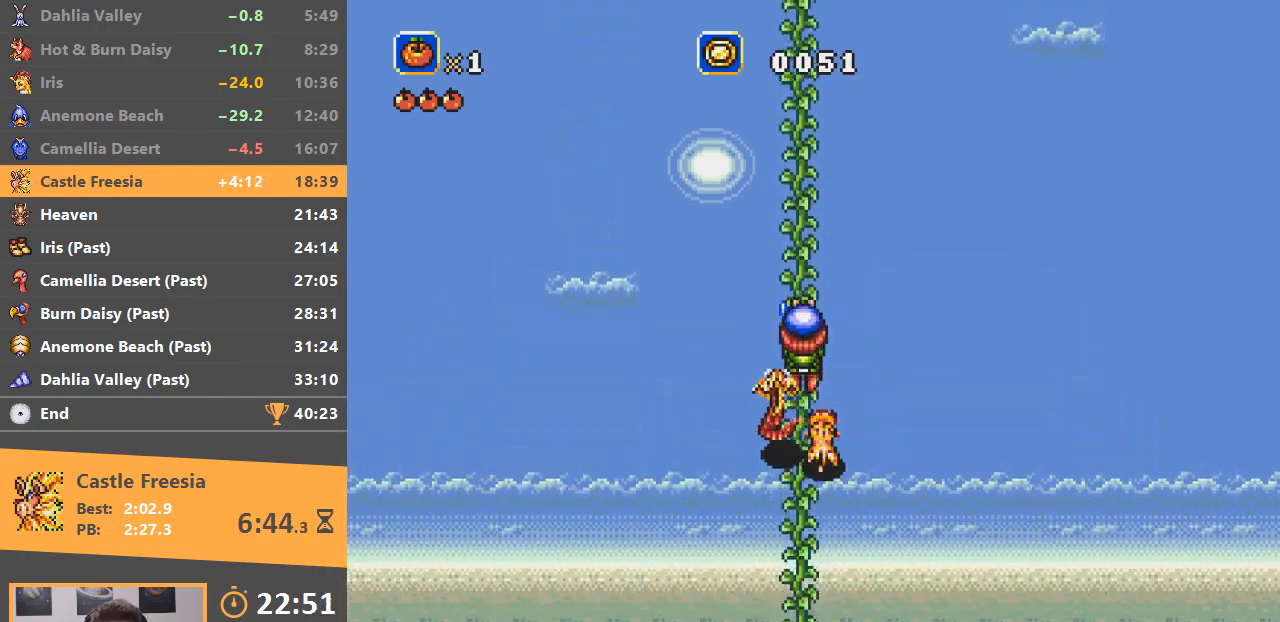
{"buttons": [], "events": []}